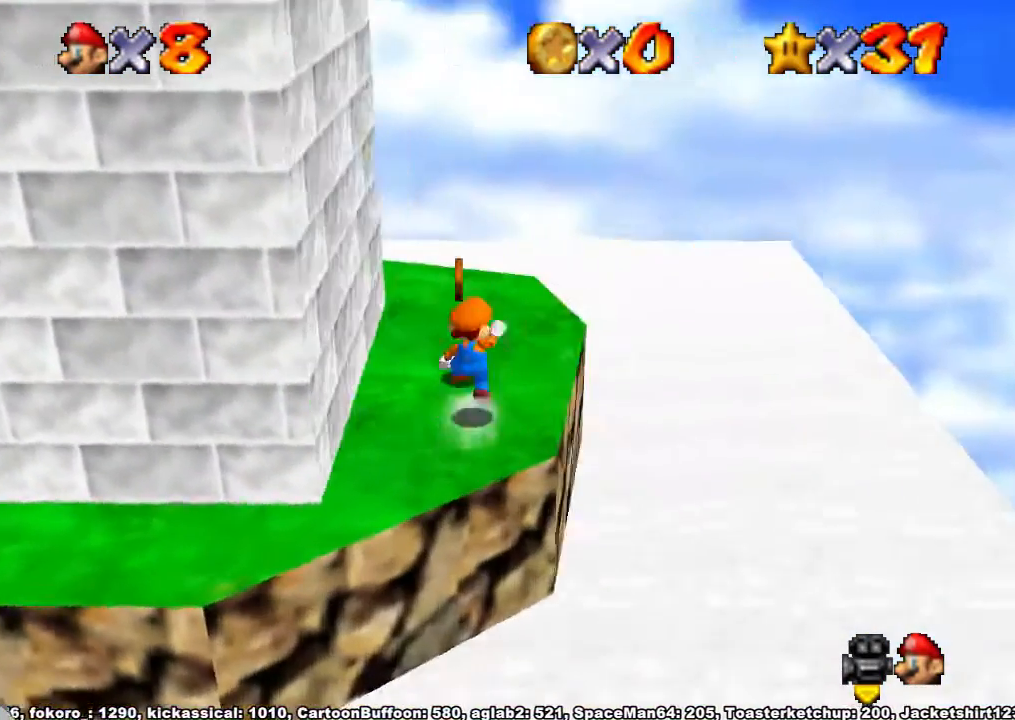
Gameplay with a controller (Xbox layout); each line is a JSON object with the inputs held at the frame after it. "events" lists button and stick changes between this image and that frame as [ms after this image, input, new state], when the widget could be followed in between. Not read: L2 L3 R2 R3 Z.
{"buttons": [], "left_stick": "right", "right_stick": "right", "events": [[167, "A", "up"], [167, "left_stick", "right"], [300, "right_stick", "down-right"], [400, "right_stick", "center"], [467, "right_stick", "right"]]}
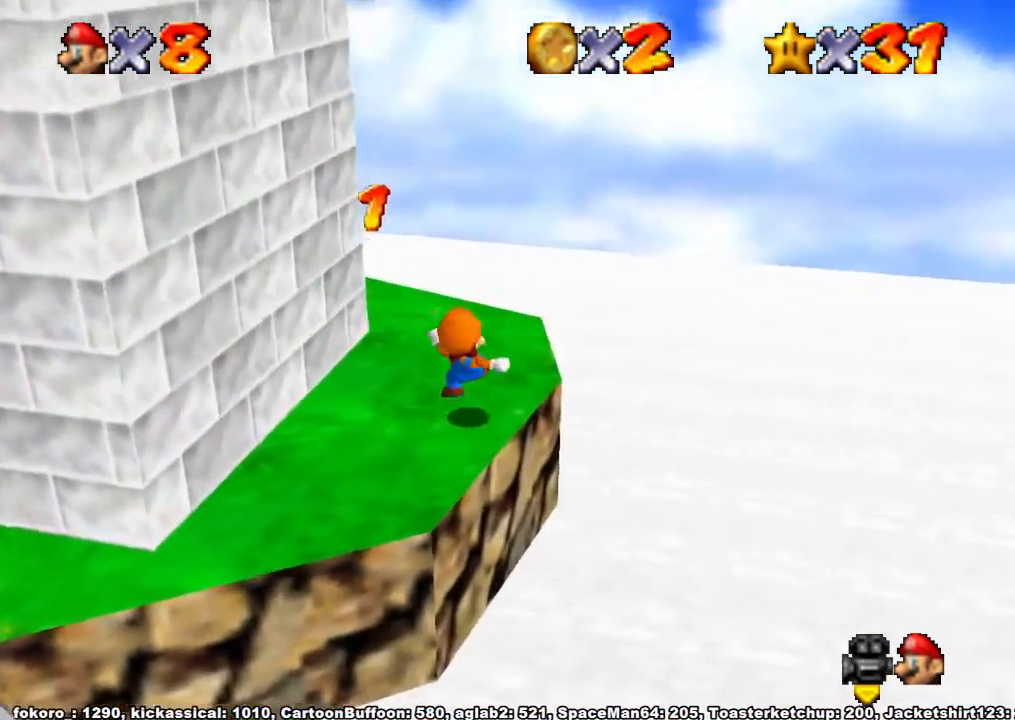
{"buttons": [], "left_stick": "down-right", "right_stick": "right", "events": [[67, "left_stick", "up"], [67, "right_stick", "center"], [233, "A", "down"], [300, "left_stick", "down"], [333, "A", "up"], [433, "left_stick", "down-right"], [467, "right_stick", "right"]]}
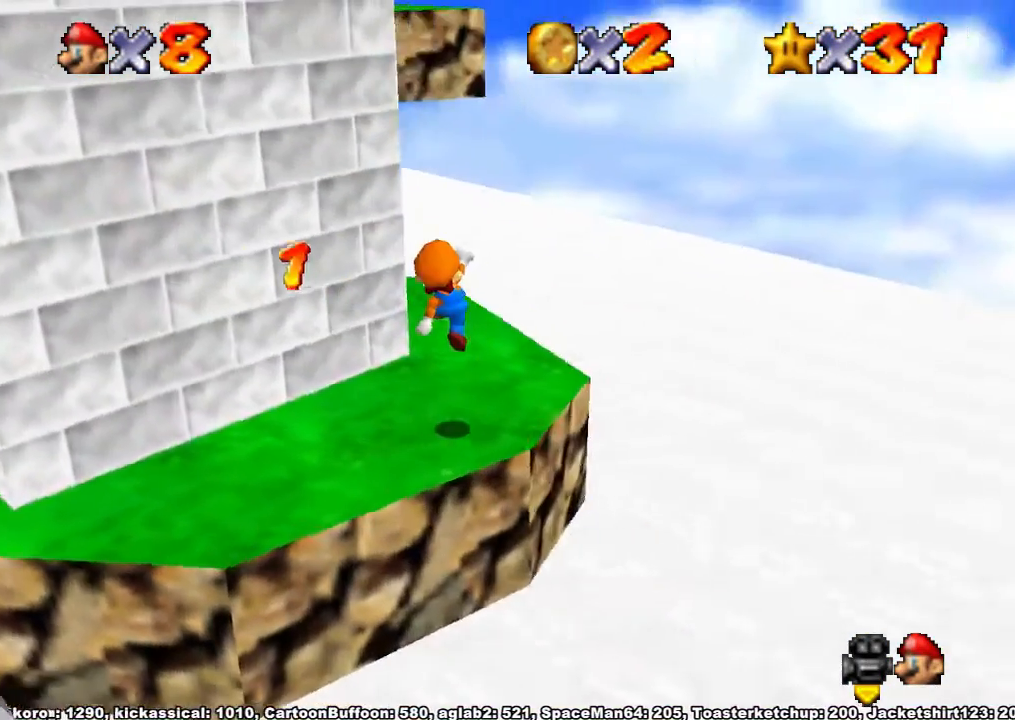
{"buttons": ["A", "X"], "left_stick": "up-right", "right_stick": "center", "events": [[100, "left_stick", "center"], [100, "right_stick", "center"], [267, "left_stick", "up"], [467, "A", "down"], [467, "X", "down"], [500, "left_stick", "up-right"]]}
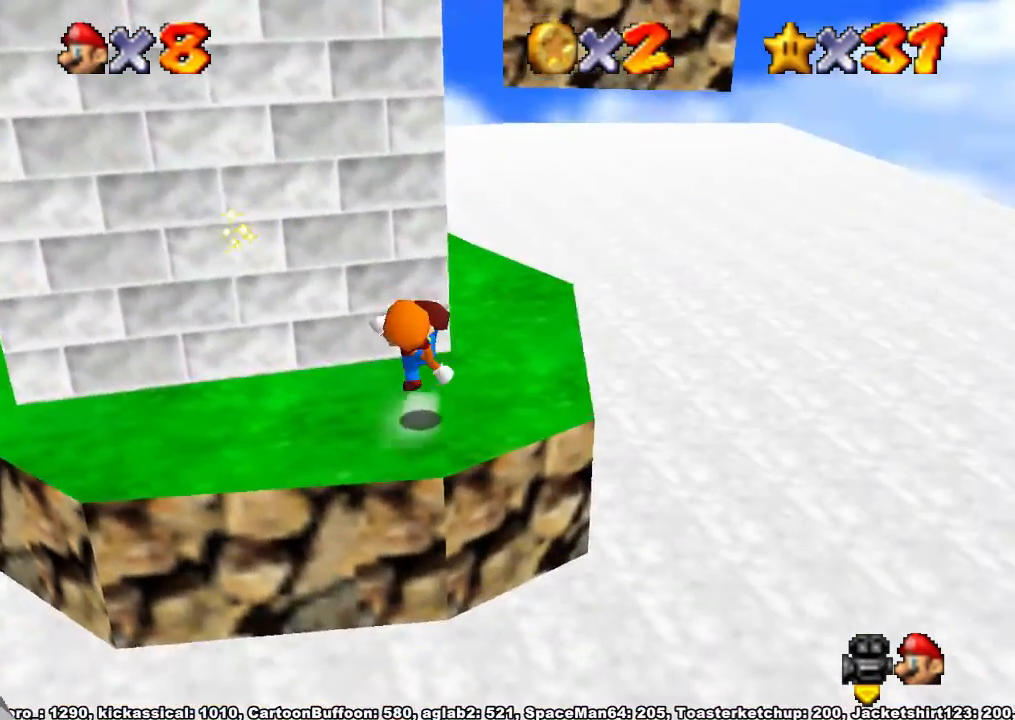
{"buttons": ["A"], "left_stick": "up", "right_stick": "center", "events": [[33, "X", "up"], [67, "A", "up"], [367, "A", "down"], [467, "left_stick", "up"]]}
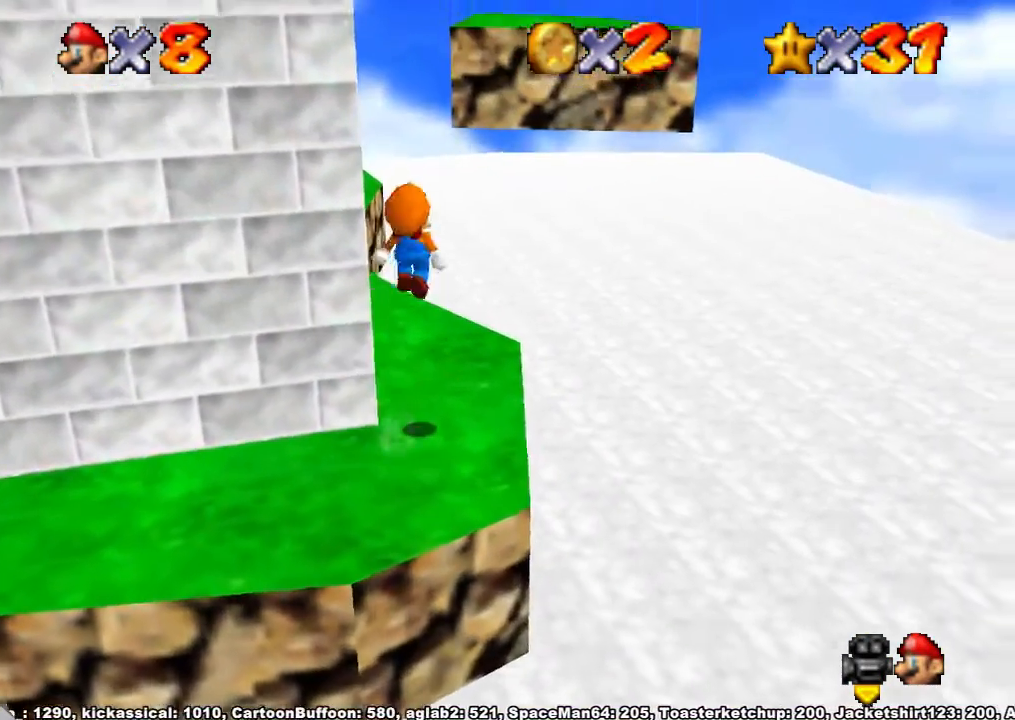
{"buttons": [], "left_stick": "up", "right_stick": "center", "events": [[33, "A", "up"], [33, "left_stick", "up-left"], [433, "left_stick", "up"]]}
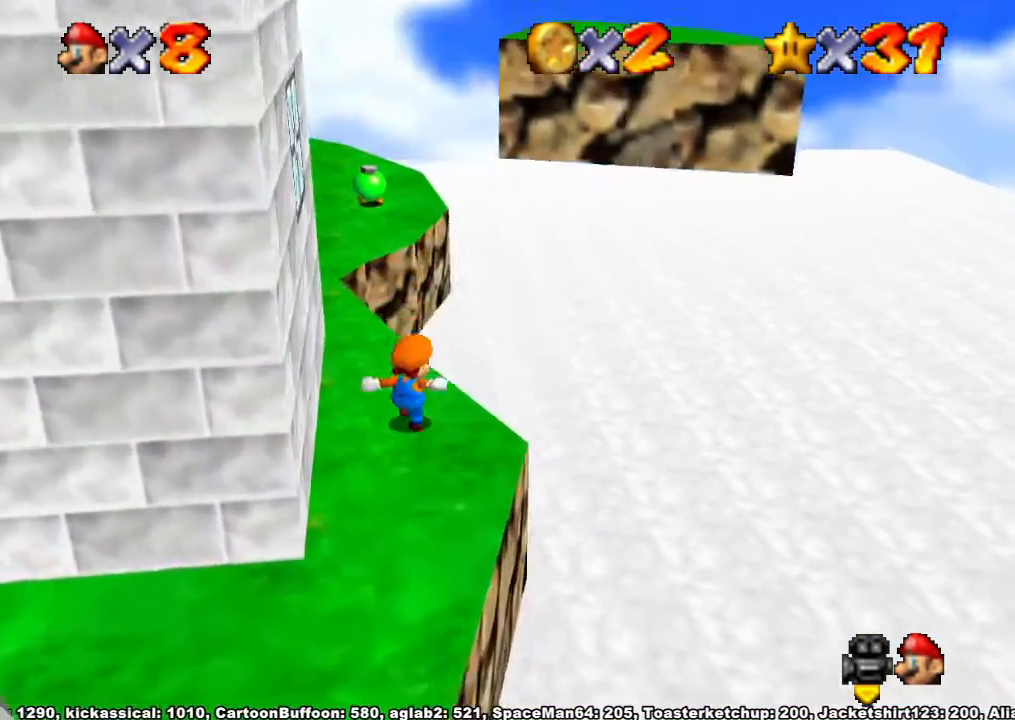
{"buttons": [], "left_stick": "up-right", "right_stick": "center", "events": [[33, "left_stick", "up-right"], [67, "A", "down"], [400, "A", "up"]]}
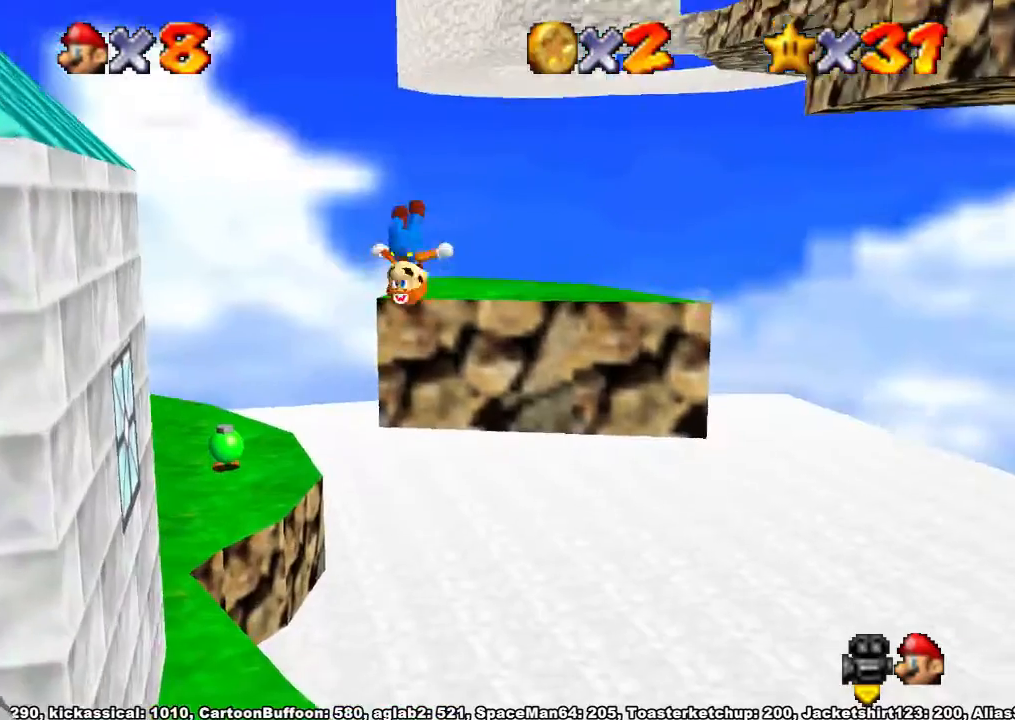
{"buttons": [], "left_stick": "center", "right_stick": "center", "events": [[33, "left_stick", "center"], [133, "left_stick", "left"], [333, "left_stick", "center"]]}
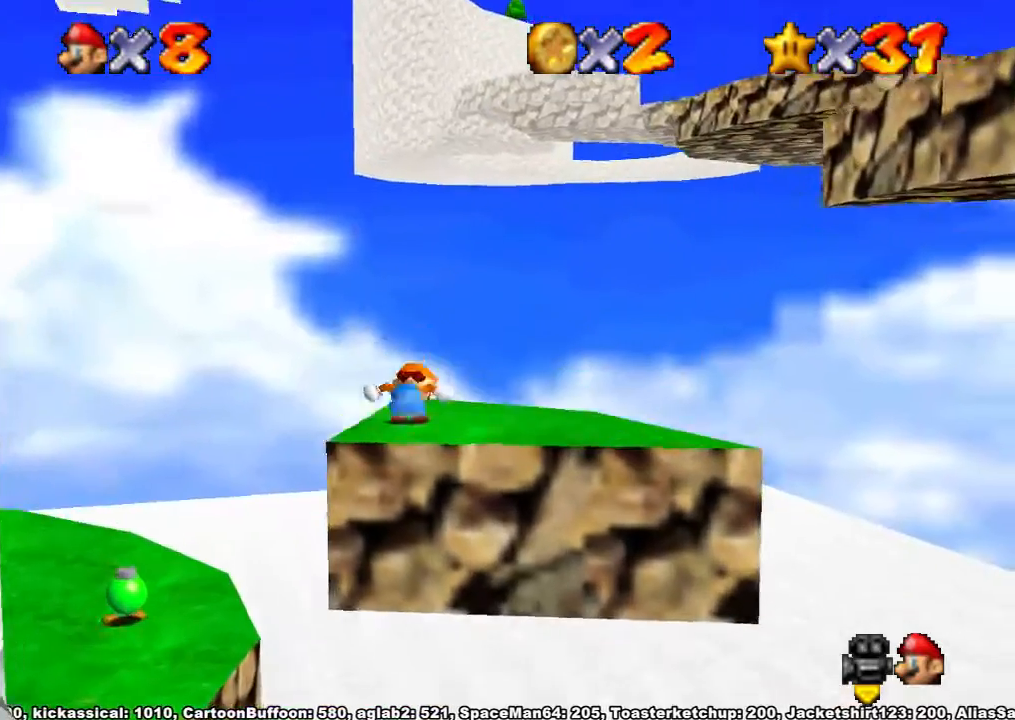
{"buttons": ["A"], "left_stick": "left", "right_stick": "center", "events": [[100, "left_stick", "right"], [233, "A", "down"], [233, "left_stick", "down"], [333, "left_stick", "down-left"], [433, "left_stick", "left"]]}
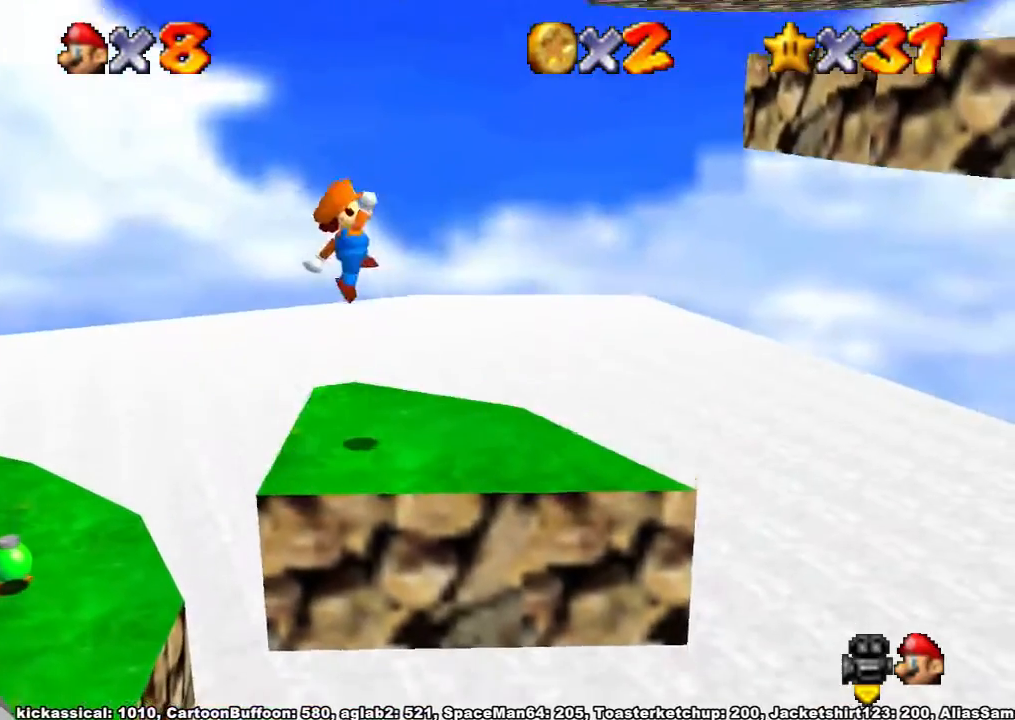
{"buttons": [], "left_stick": "right", "right_stick": "down-left", "events": [[100, "X", "down"], [167, "A", "up"], [200, "X", "up"], [200, "left_stick", "center"], [267, "right_stick", "down"], [400, "right_stick", "down-left"], [433, "left_stick", "right"]]}
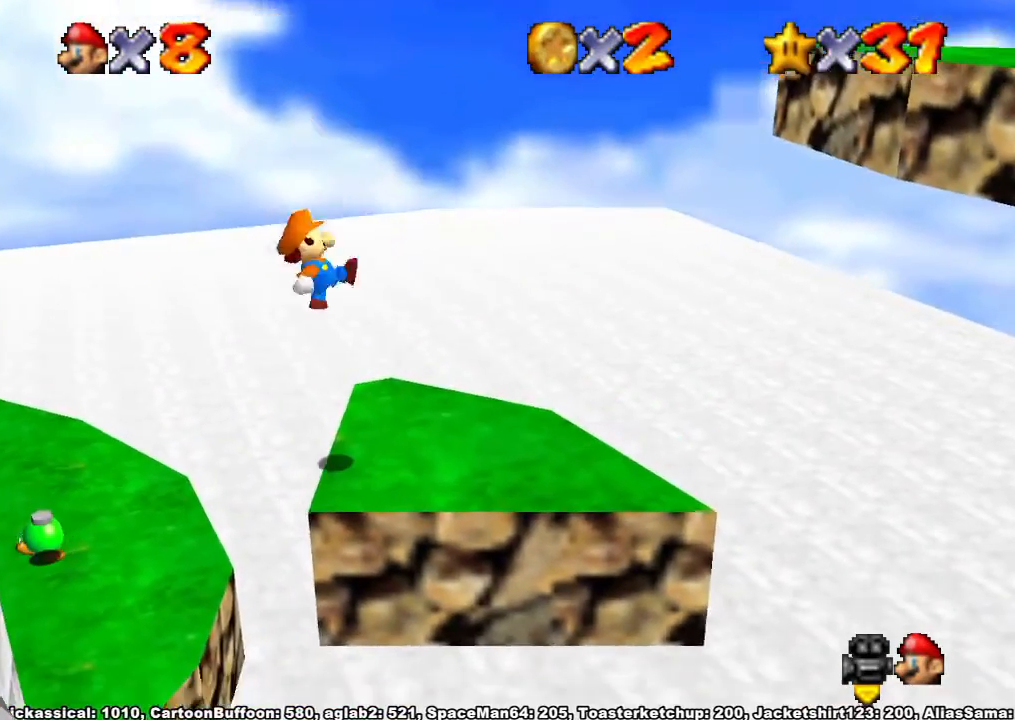
{"buttons": [], "left_stick": "up-right", "right_stick": "center", "events": [[233, "right_stick", "center"], [267, "A", "down"], [433, "A", "up"], [433, "left_stick", "up-right"]]}
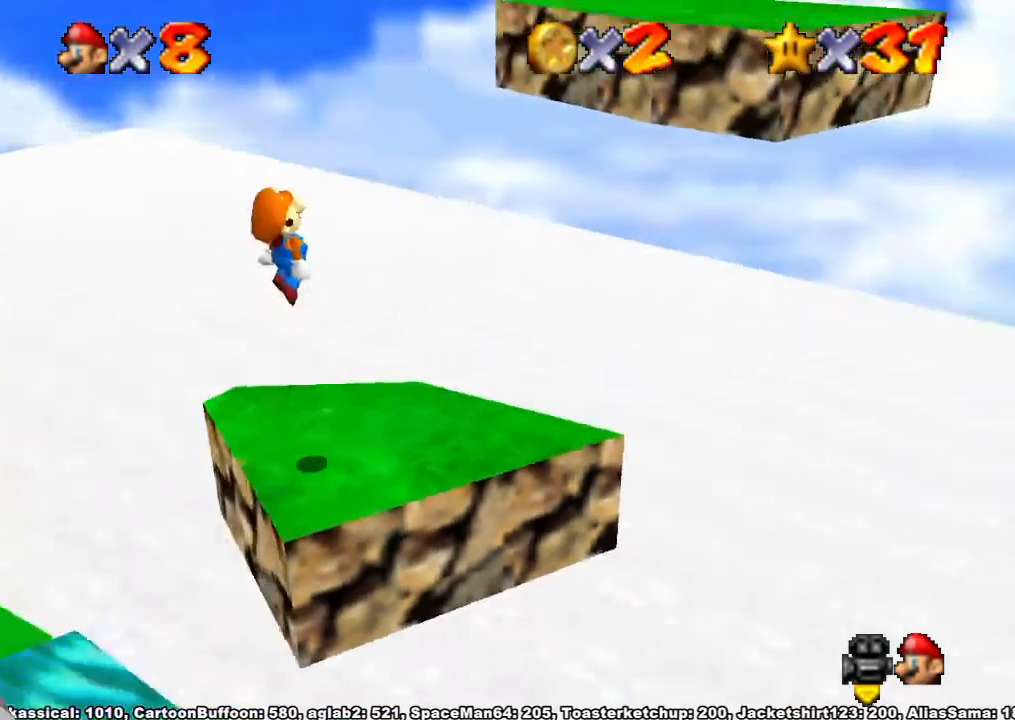
{"buttons": ["A"], "left_stick": "up-right", "right_stick": "center", "events": [[33, "right_stick", "down-left"], [200, "right_stick", "center"], [467, "A", "down"]]}
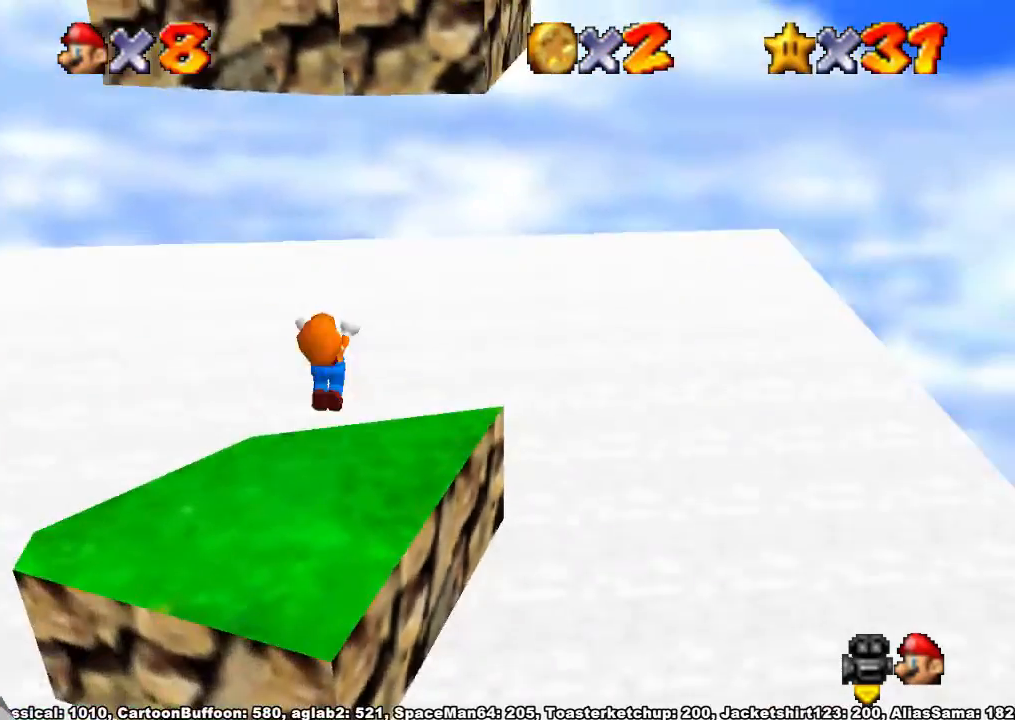
{"buttons": [], "left_stick": "up-left", "right_stick": "center", "events": [[67, "left_stick", "up"], [200, "A", "up"], [367, "left_stick", "up-left"]]}
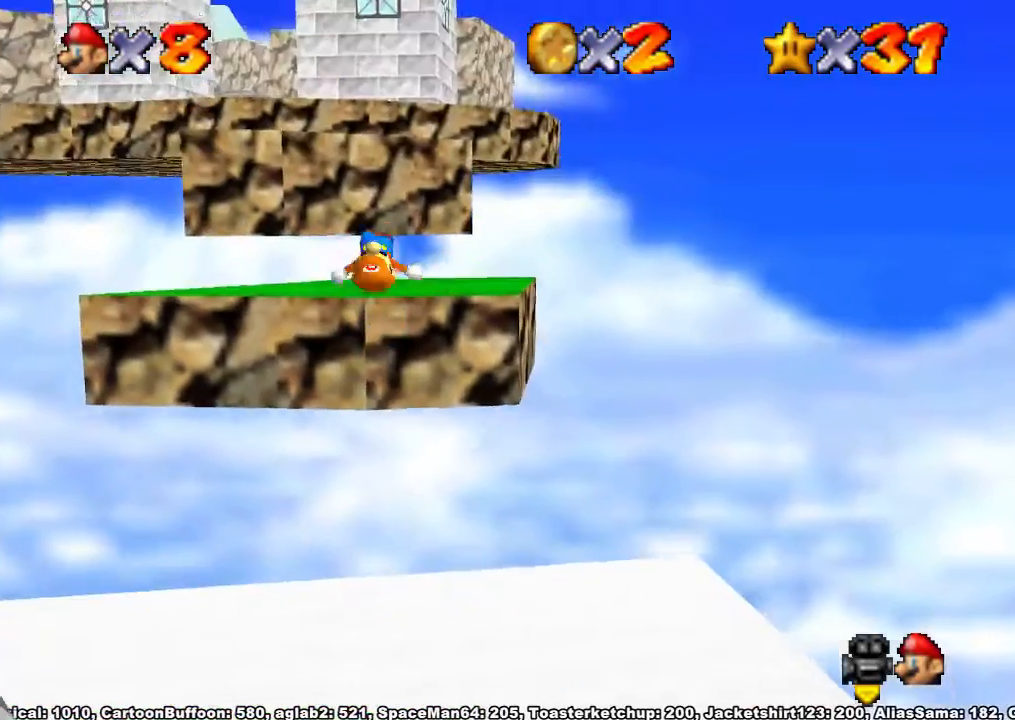
{"buttons": [], "left_stick": "up", "right_stick": "center", "events": [[133, "left_stick", "center"], [233, "left_stick", "up"]]}
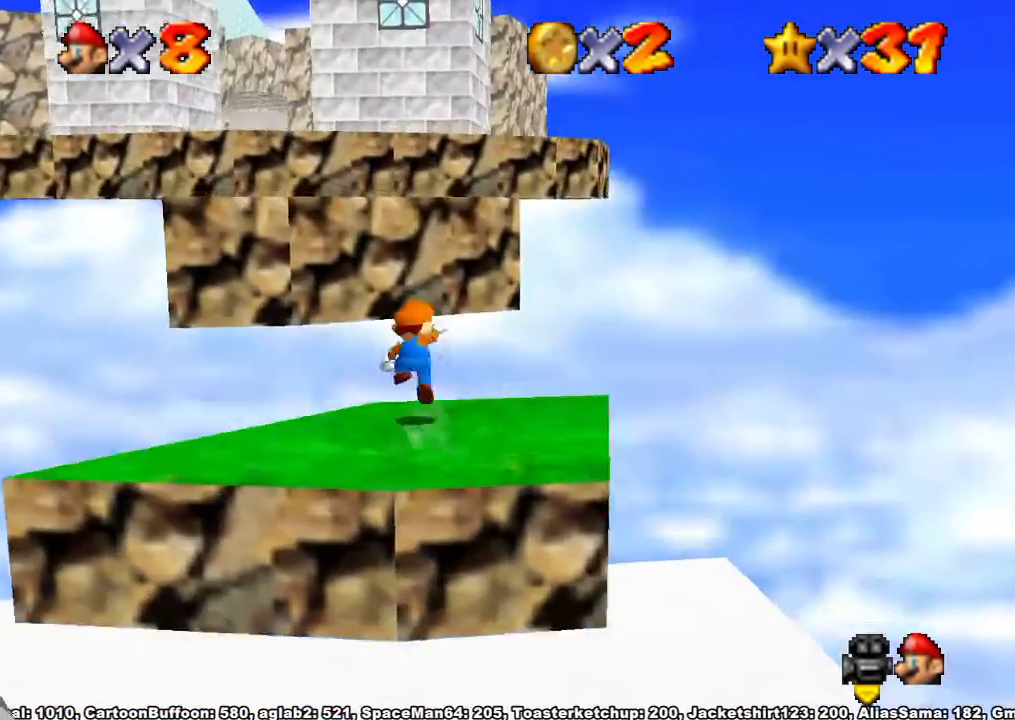
{"buttons": ["A", "X"], "left_stick": "center", "right_stick": "center", "events": [[33, "A", "down"], [333, "left_stick", "down-right"], [467, "X", "down"], [500, "left_stick", "center"]]}
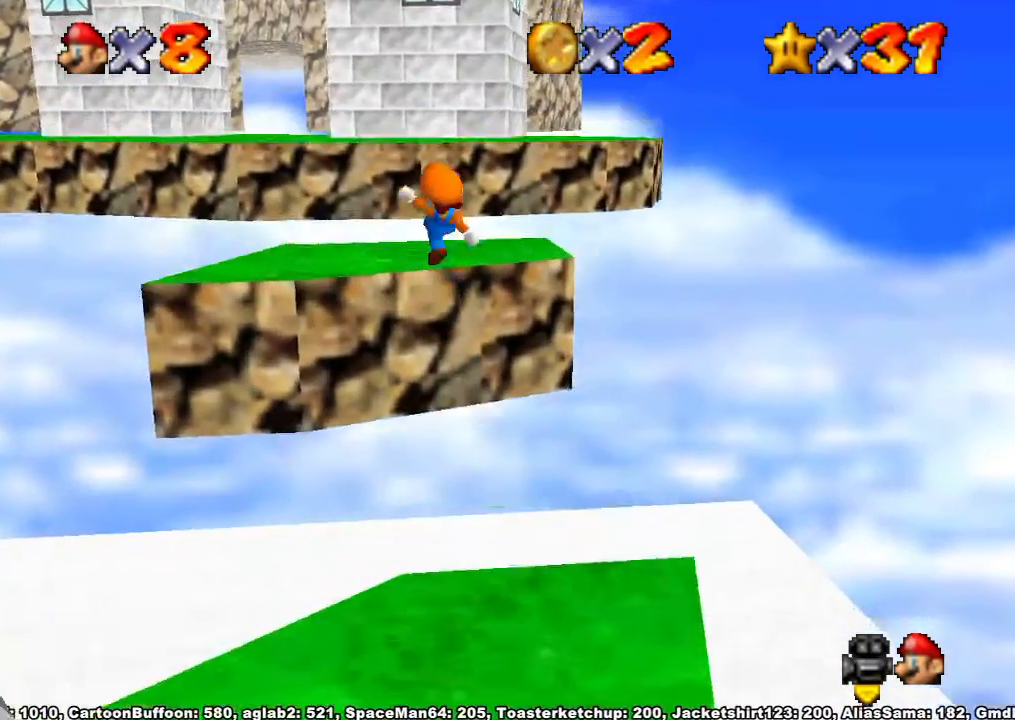
{"buttons": ["R1"], "left_stick": "up-left", "right_stick": "center", "events": [[33, "left_stick", "up-left"], [67, "X", "up"], [167, "A", "up"], [500, "R1", "down"]]}
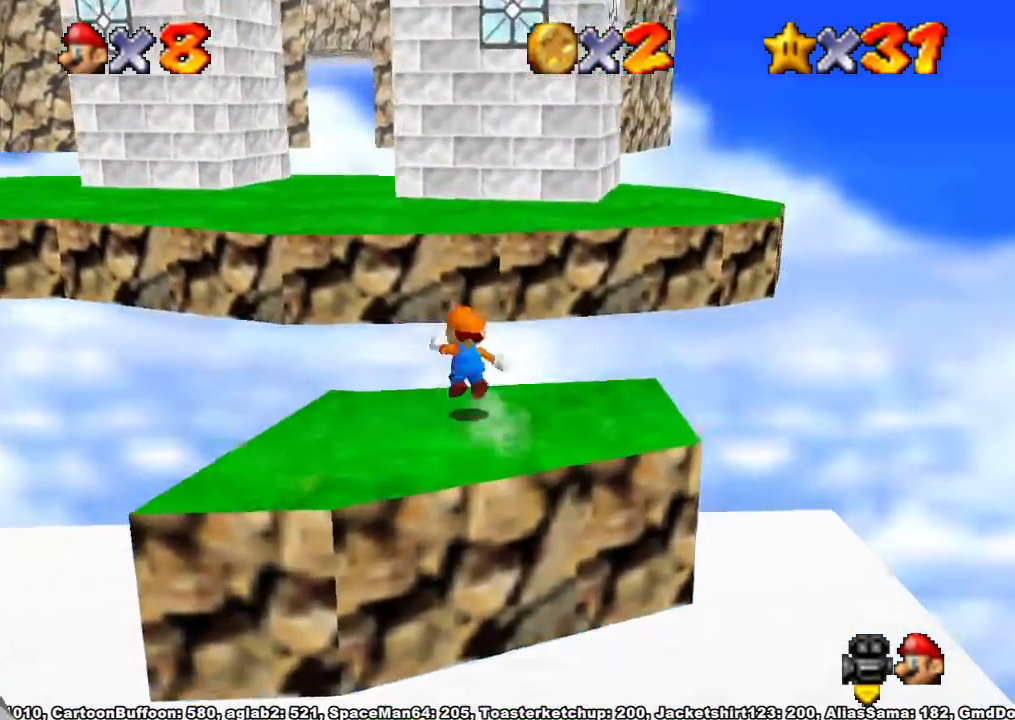
{"buttons": [], "left_stick": "up", "right_stick": "down-left", "events": [[33, "A", "down"], [100, "A", "up"], [167, "right_stick", "down-left"], [200, "R1", "up"], [267, "right_stick", "center"], [333, "left_stick", "up"], [333, "right_stick", "down-left"], [433, "right_stick", "center"], [500, "right_stick", "down-left"]]}
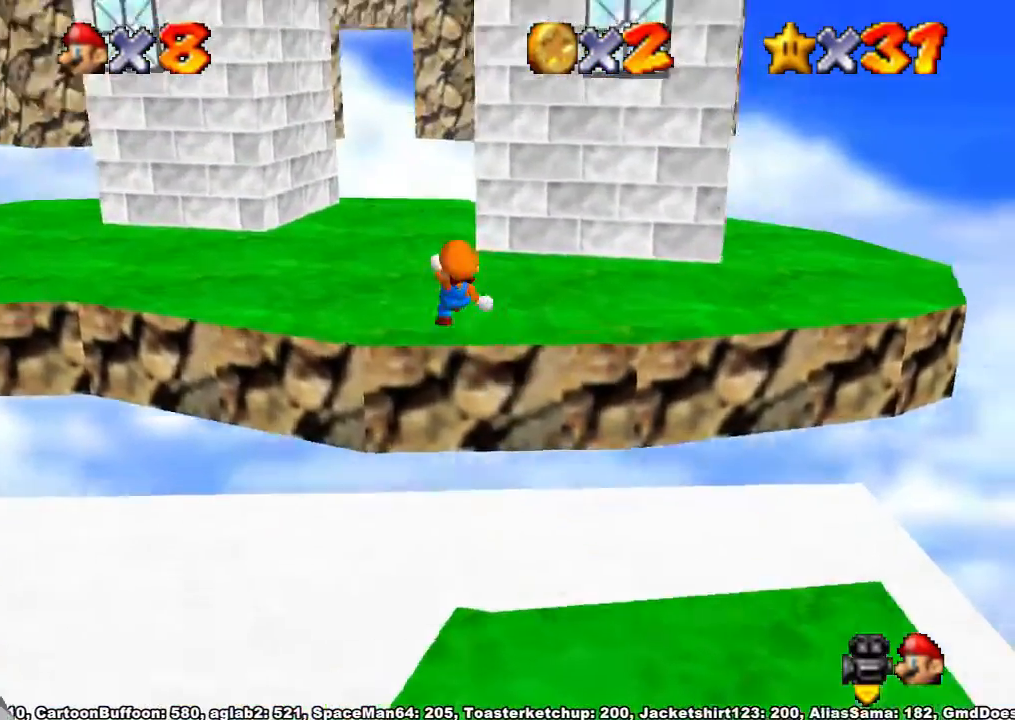
{"buttons": [], "left_stick": "up", "right_stick": "center", "events": [[133, "right_stick", "center"]]}
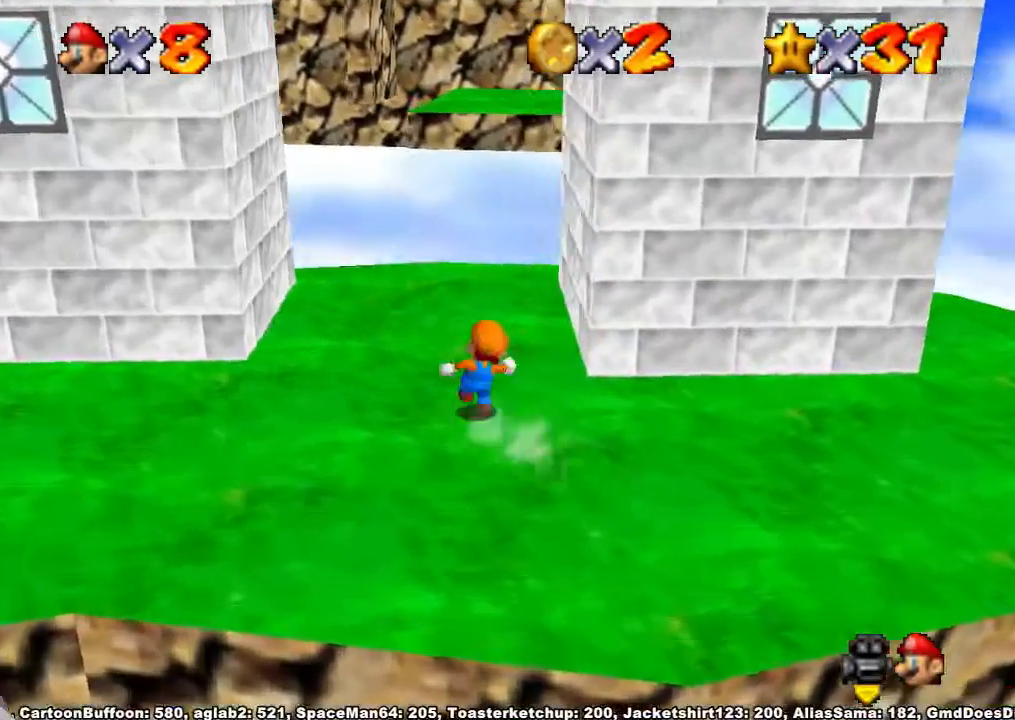
{"buttons": [], "left_stick": "up", "right_stick": "center", "events": []}
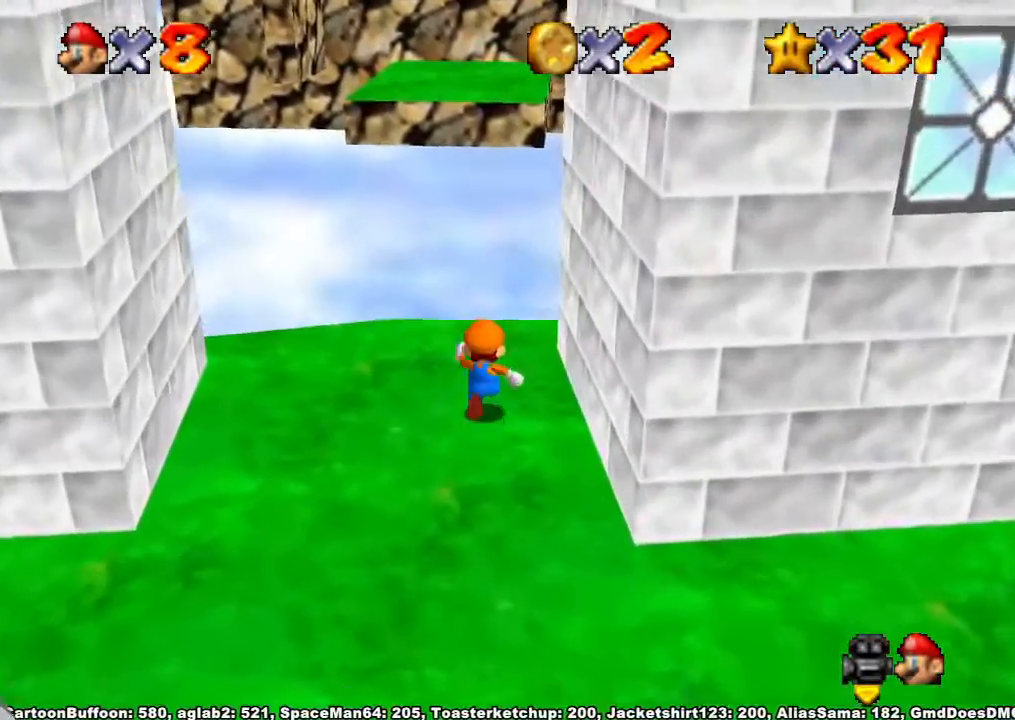
{"buttons": [], "left_stick": "up", "right_stick": "center", "events": [[233, "R1", "down"], [267, "A", "down"], [433, "A", "up"], [500, "R1", "up"]]}
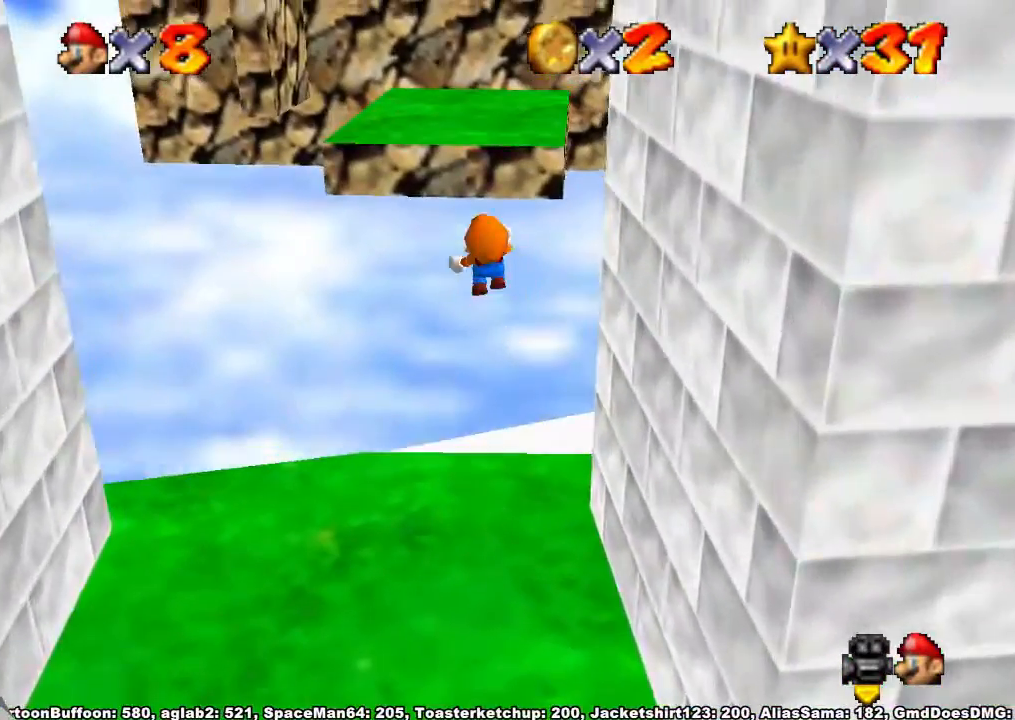
{"buttons": [], "left_stick": "up", "right_stick": "center", "events": []}
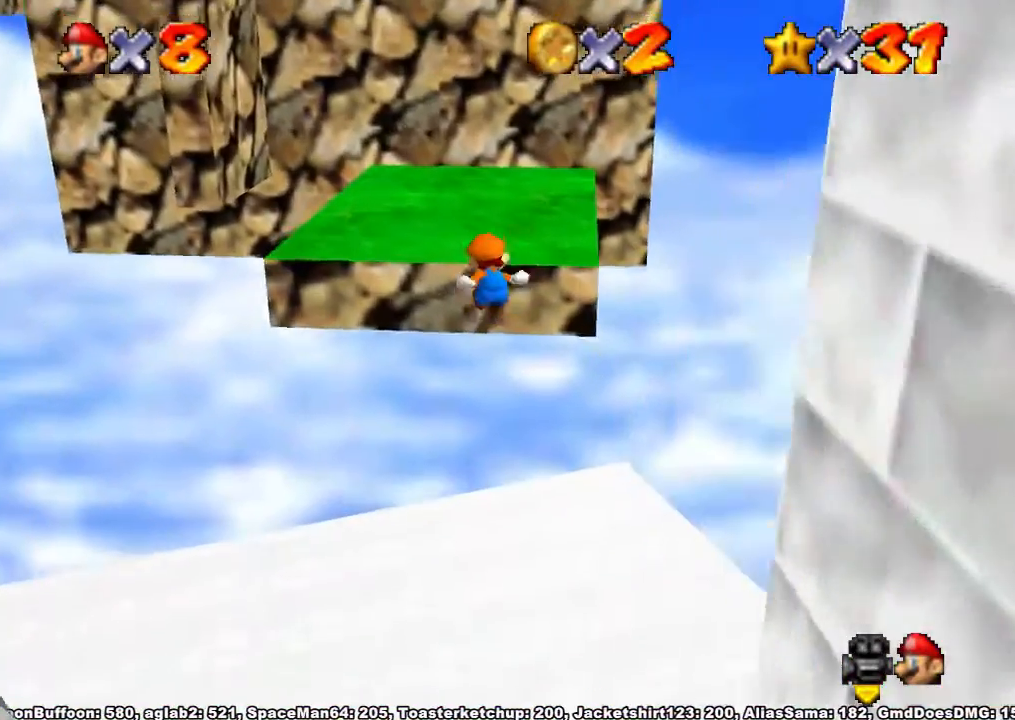
{"buttons": ["A"], "left_stick": "up", "right_stick": "center", "events": [[200, "A", "down"], [300, "A", "up"], [433, "A", "down"]]}
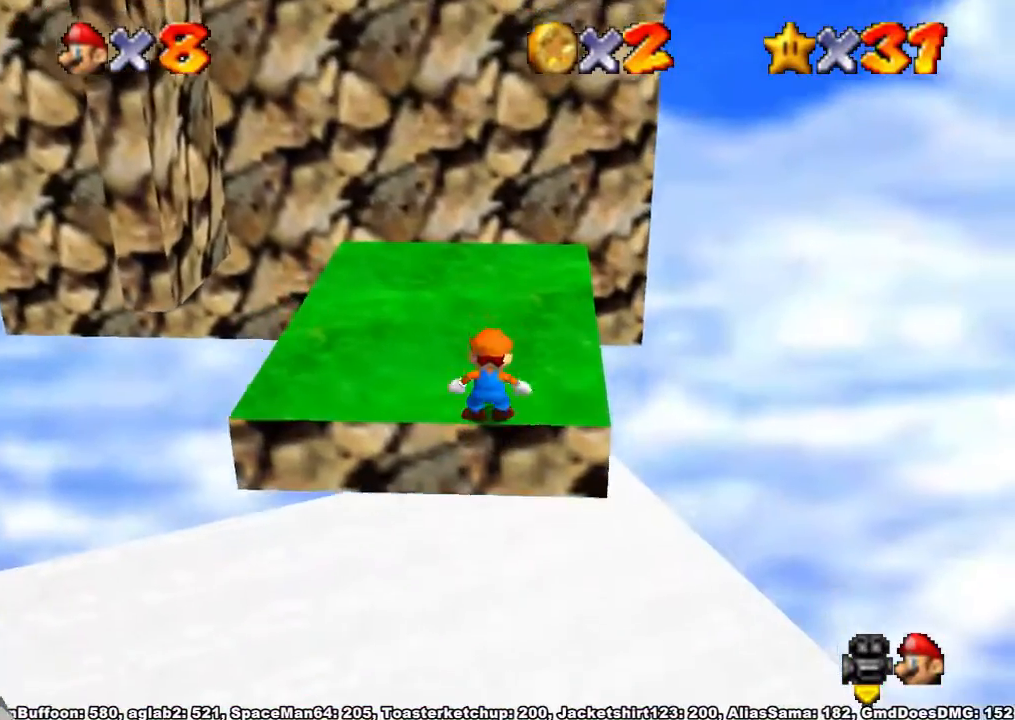
{"buttons": [], "left_stick": "up", "right_stick": "center", "events": [[300, "X", "down"], [367, "X", "up"], [433, "A", "up"]]}
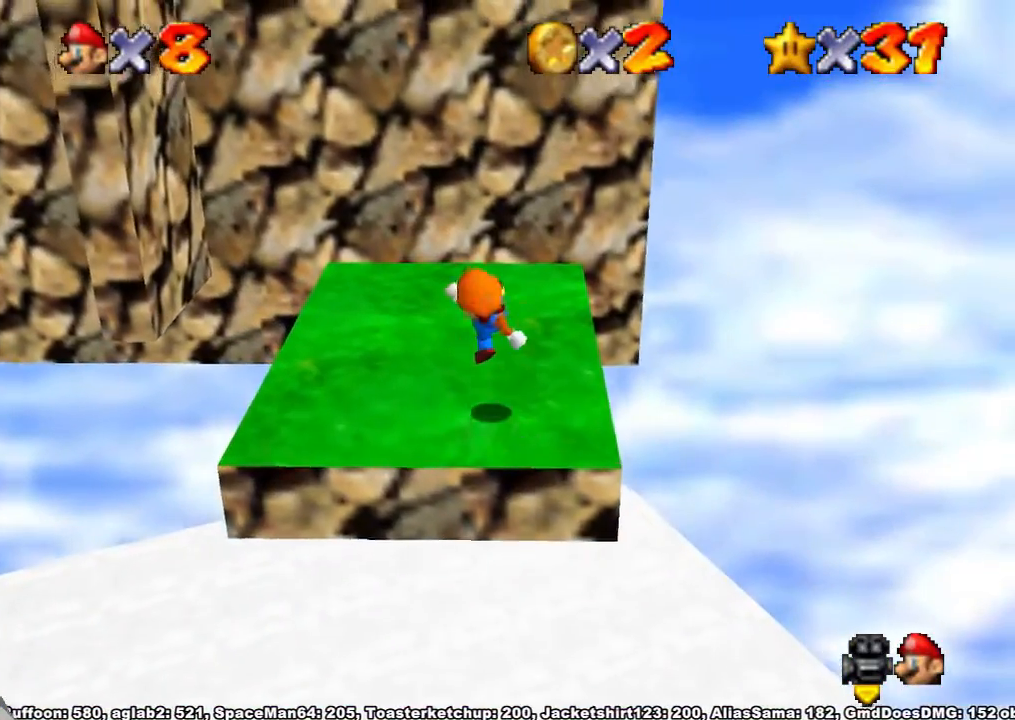
{"buttons": ["A", "R1"], "left_stick": "up-left", "right_stick": "center", "events": [[300, "left_stick", "up-left"], [467, "R1", "down"], [500, "A", "down"]]}